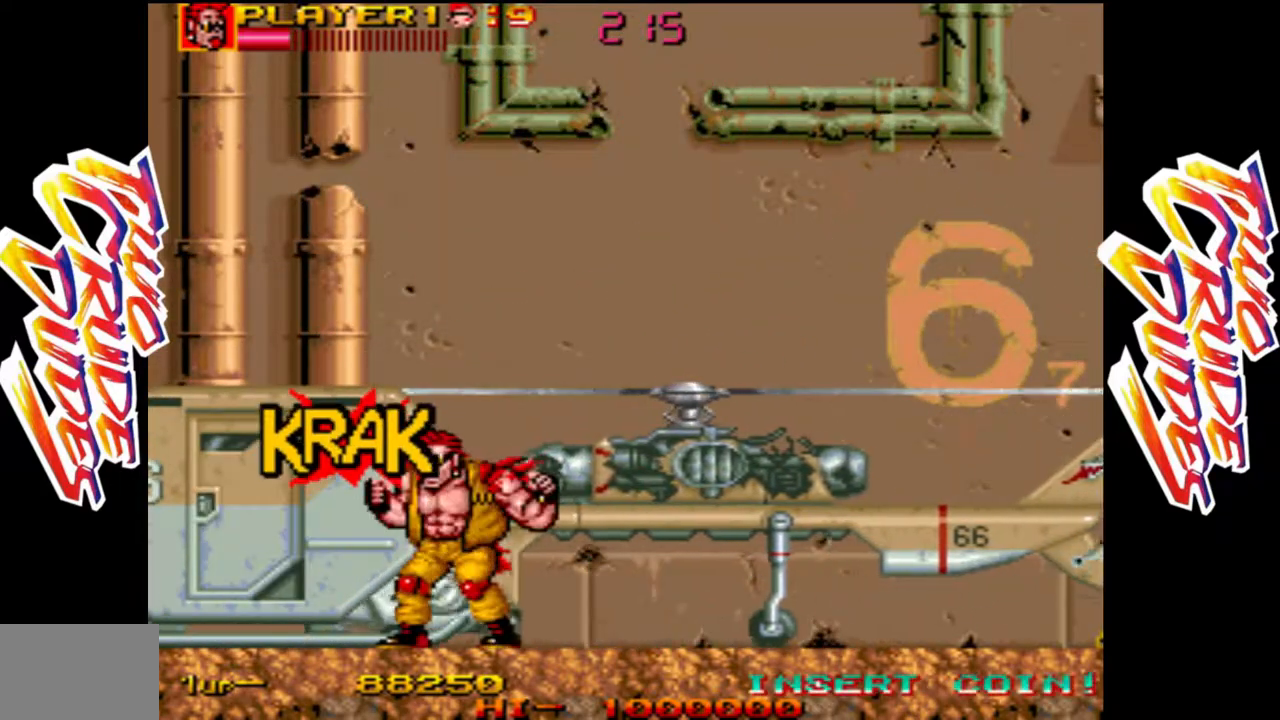
Gameplay with a controller (arcade stick); each line is a JSON object with the inputs held at the frame after it. "events" lists button and stick changes between this image and that frame as [ms after this image, input, new state], when the widget could be followed in between. Not read: L3 R3.
{"buttons": [], "left_stick": "center", "events": [[67, "L1", "down"], [167, "L1", "up"], [233, "L1", "down"], [333, "L1", "up"], [383, "L1", "down"], [467, "L1", "up"]]}
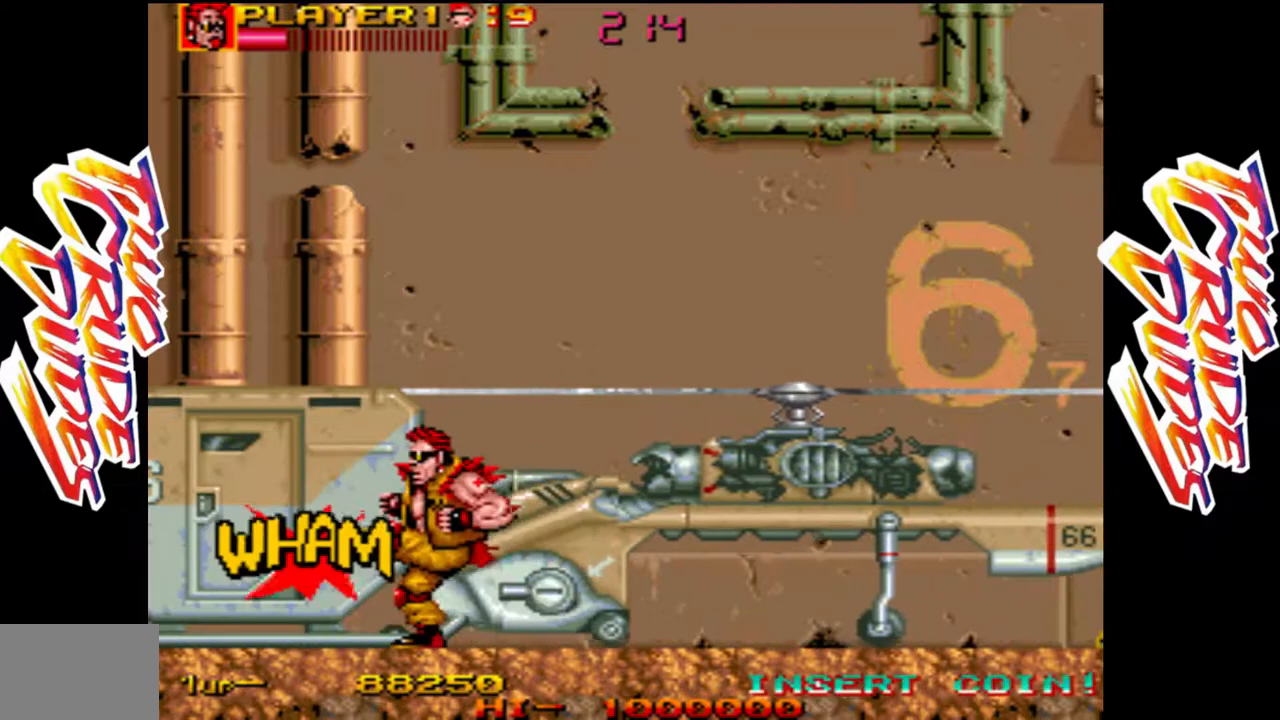
{"buttons": [], "left_stick": "center", "events": [[50, "L1", "down"], [133, "L1", "up"], [200, "L1", "down"], [283, "L1", "up"], [367, "L1", "down"], [450, "L1", "up"]]}
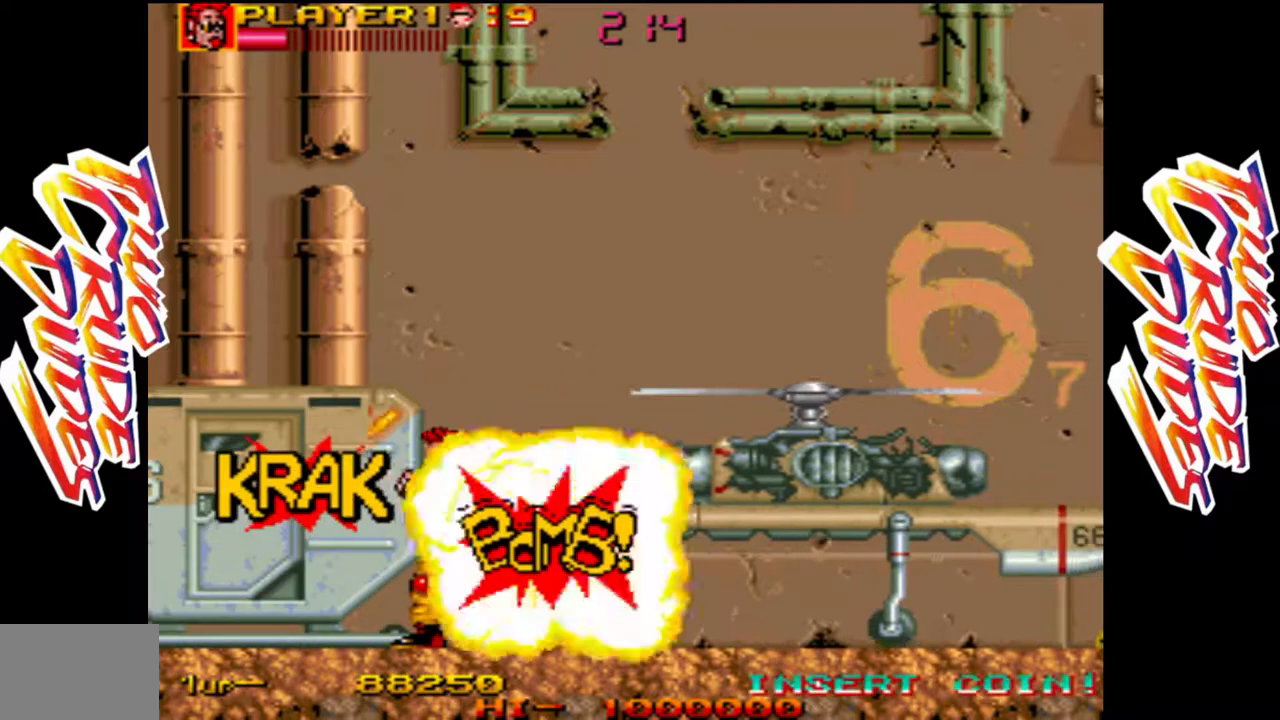
{"buttons": ["L1"], "left_stick": "center", "events": [[17, "L1", "down"], [117, "L1", "up"], [183, "L1", "down"], [267, "L1", "up"], [350, "L1", "down"], [450, "L1", "up"], [500, "L1", "down"]]}
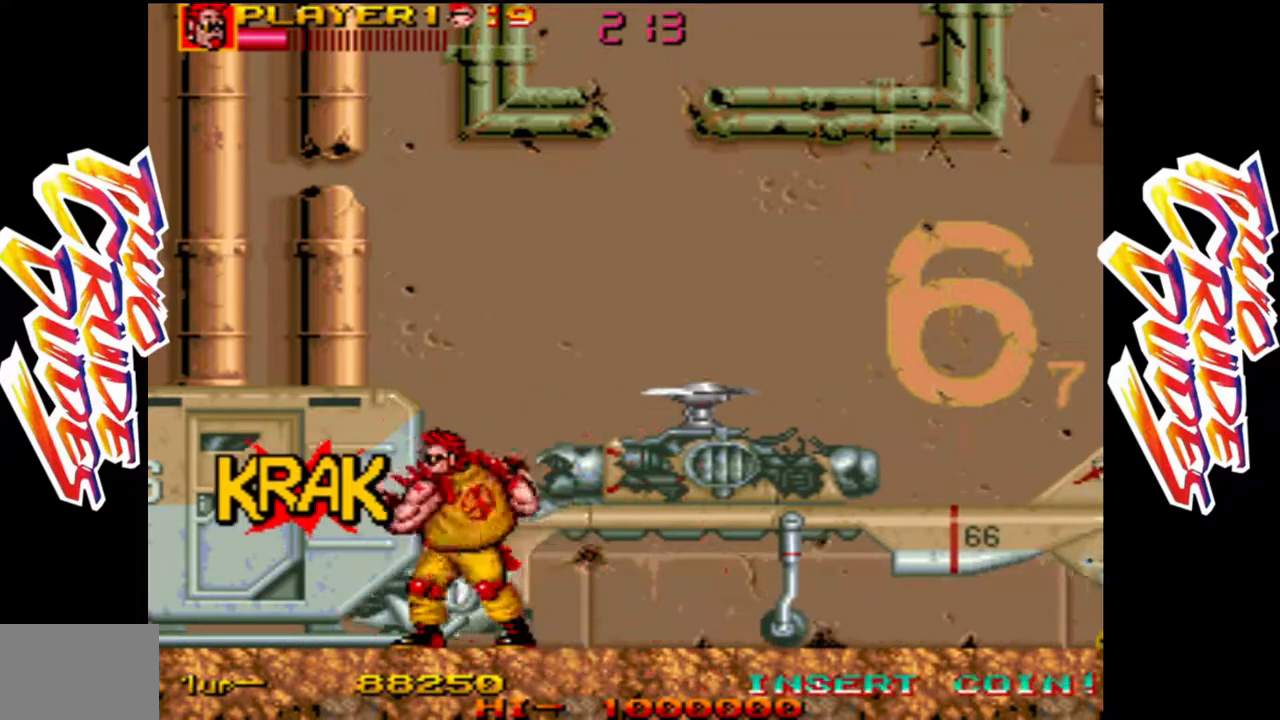
{"buttons": [], "left_stick": "center", "events": [[117, "L1", "up"], [183, "L1", "down"], [317, "L1", "up"], [333, "L1", "down"], [467, "L1", "up"]]}
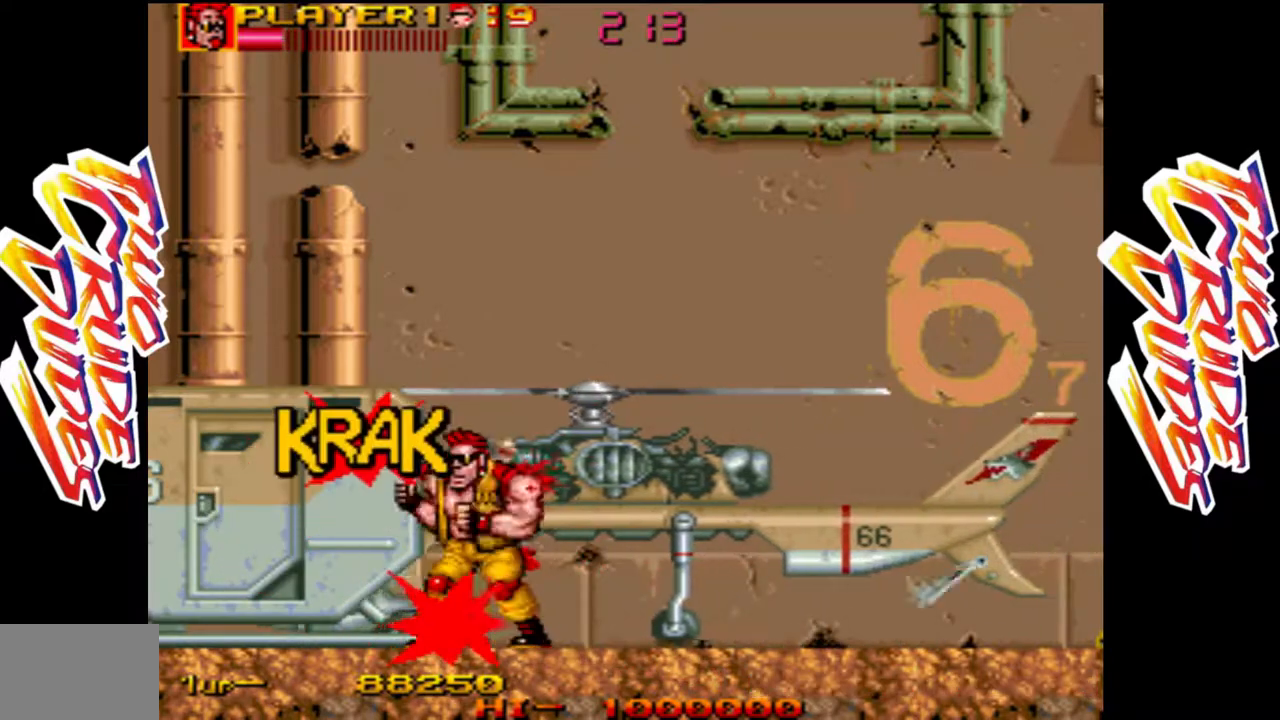
{"buttons": ["R1"], "left_stick": "down", "events": [[67, "L1", "down"], [167, "L1", "up"], [233, "L1", "down"], [333, "L1", "up"], [367, "left_stick", "down"], [467, "R1", "down"]]}
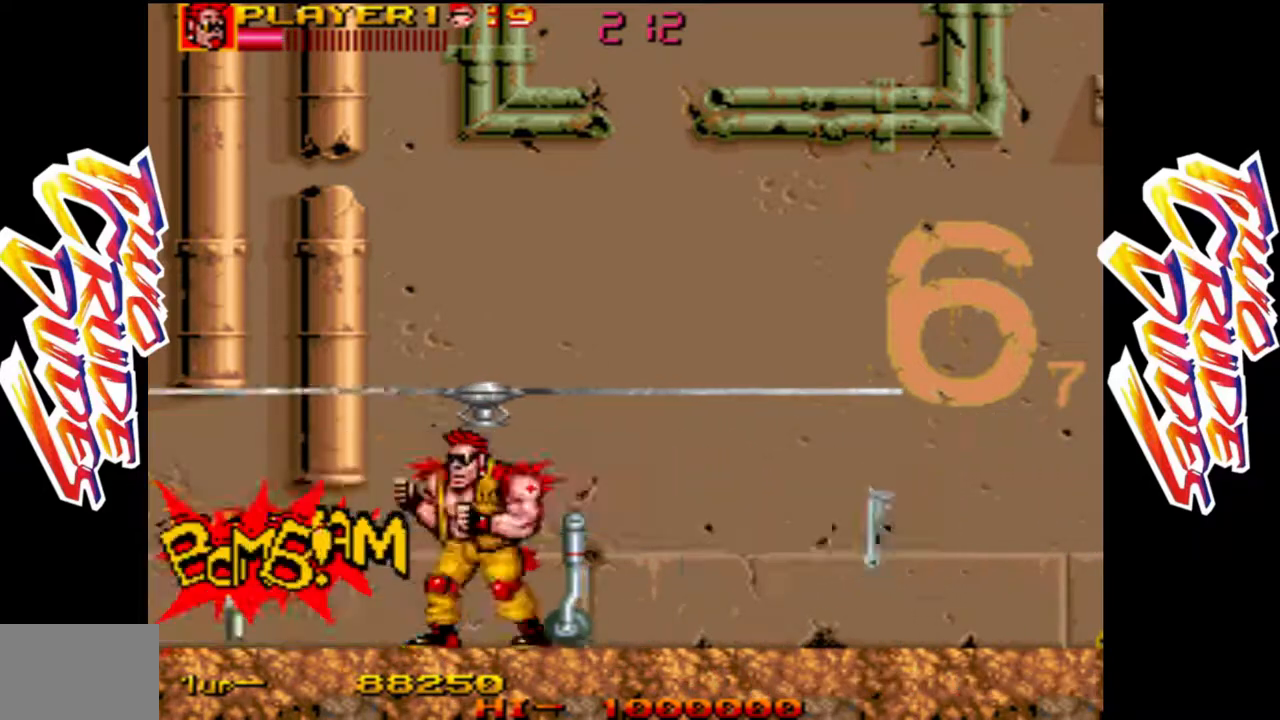
{"buttons": [], "left_stick": "center", "events": [[33, "R1", "up"], [100, "R1", "down"], [200, "R1", "up"], [267, "R1", "down"], [400, "R1", "up"], [500, "left_stick", "center"]]}
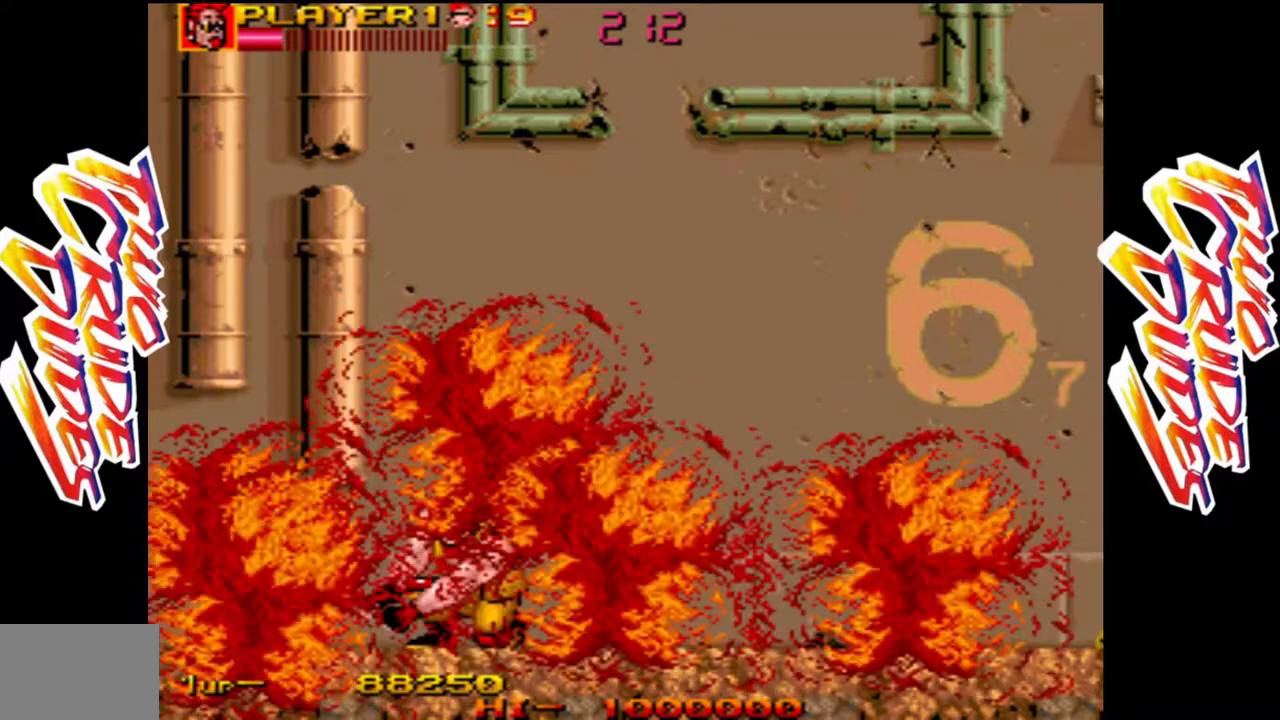
{"buttons": ["L1"], "left_stick": "right", "events": [[17, "left_stick", "right"], [200, "L2", "down"], [317, "L2", "up"], [350, "L1", "down"]]}
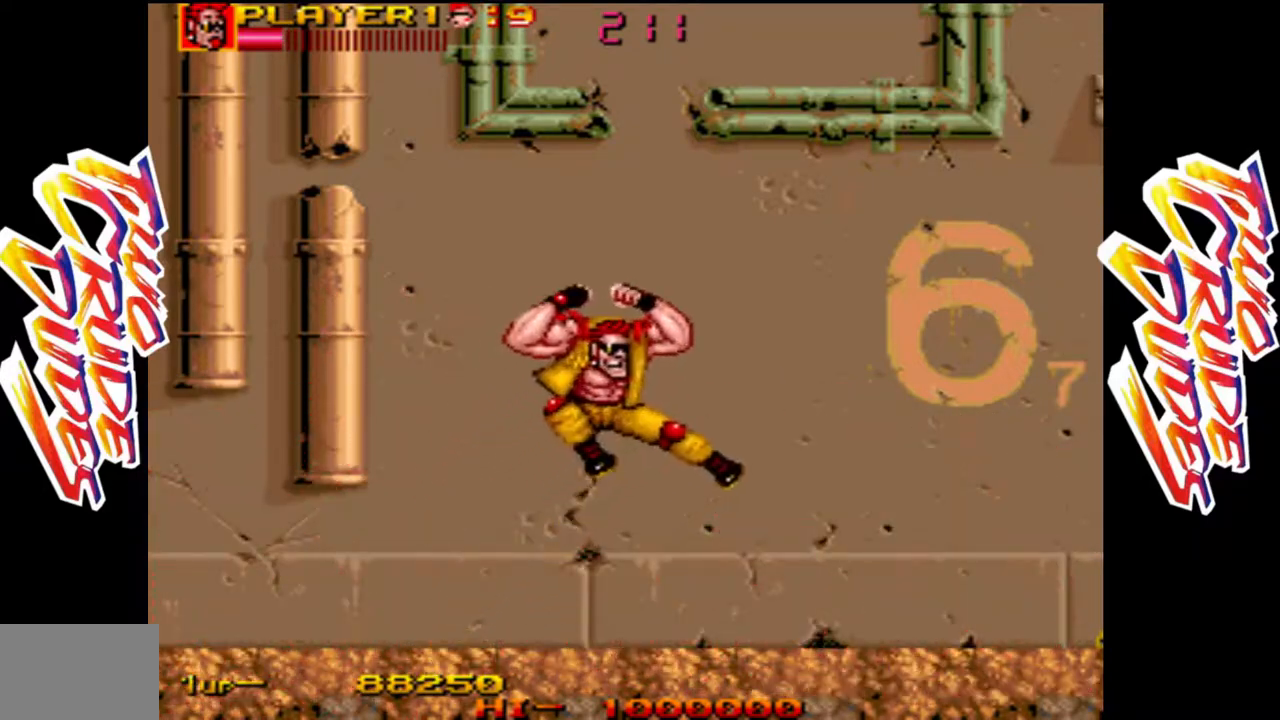
{"buttons": ["L2"], "left_stick": "right", "events": [[233, "L1", "up"], [450, "L2", "down"]]}
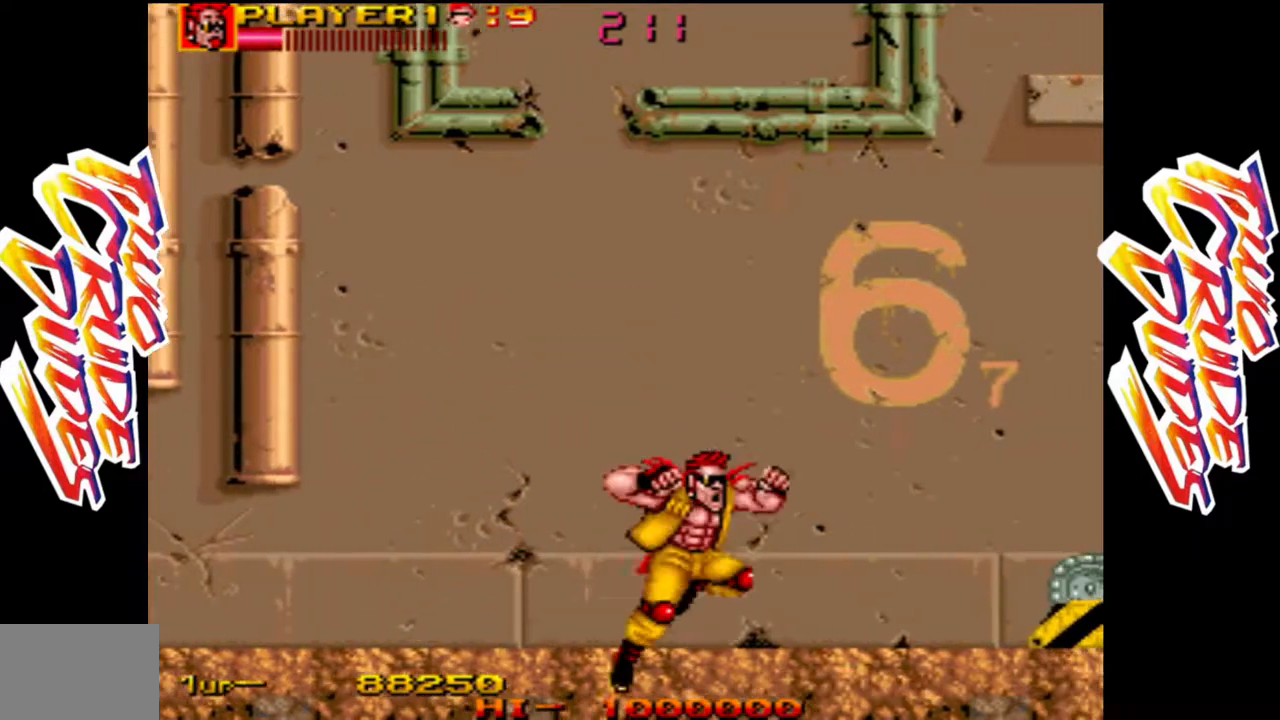
{"buttons": ["L1"], "left_stick": "right", "events": [[117, "L2", "up"], [350, "L1", "down"]]}
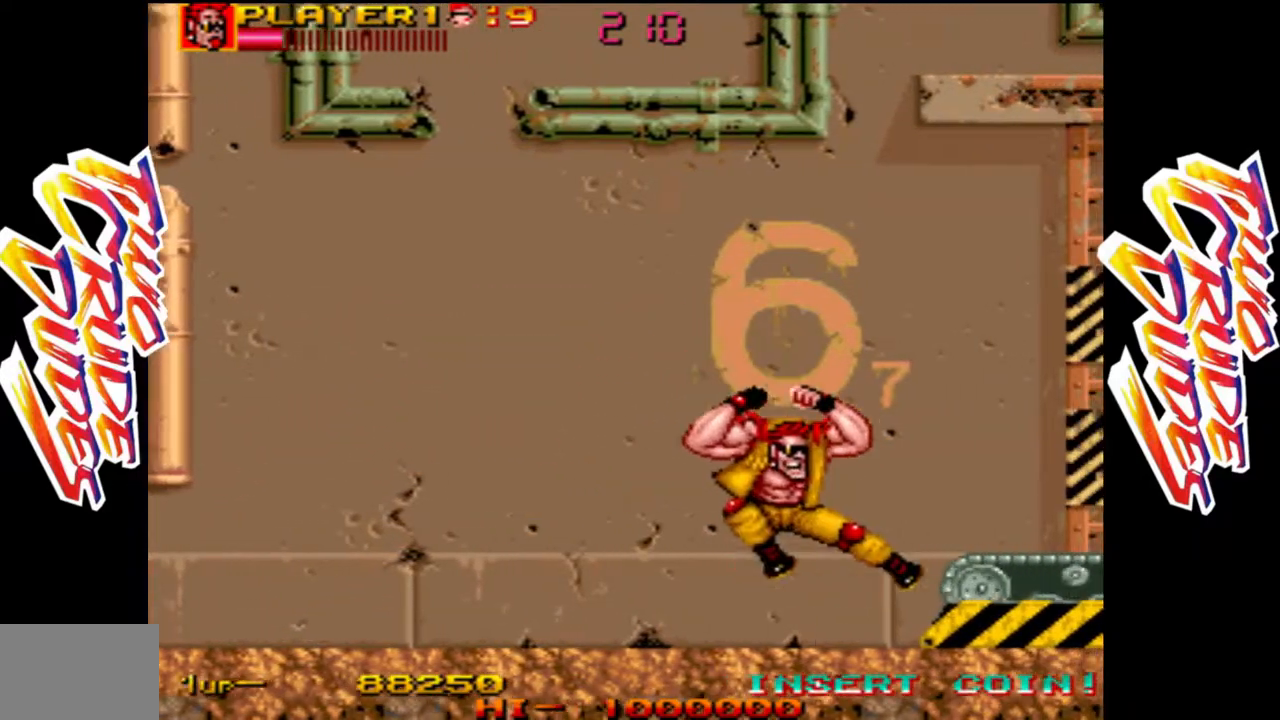
{"buttons": ["L1"], "left_stick": "right", "events": [[33, "L1", "up"], [150, "L2", "down"], [267, "L2", "up"], [500, "L1", "down"]]}
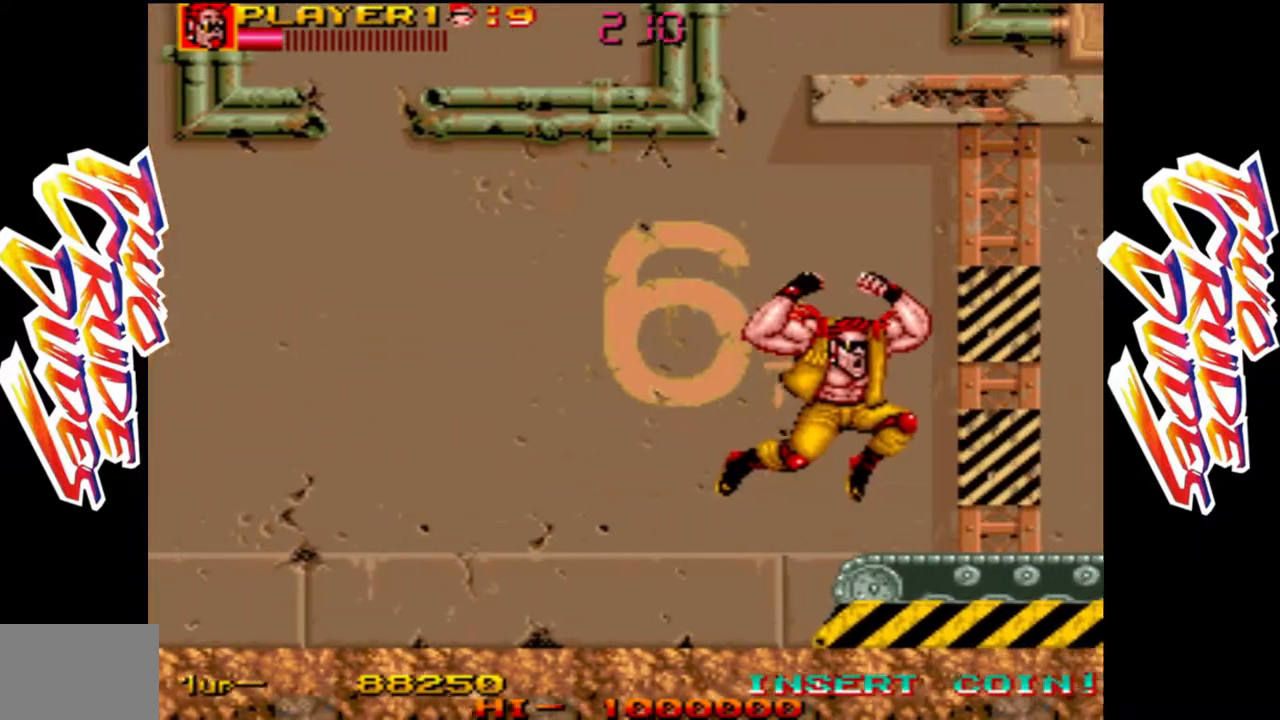
{"buttons": [], "left_stick": "right", "events": [[100, "L1", "up"]]}
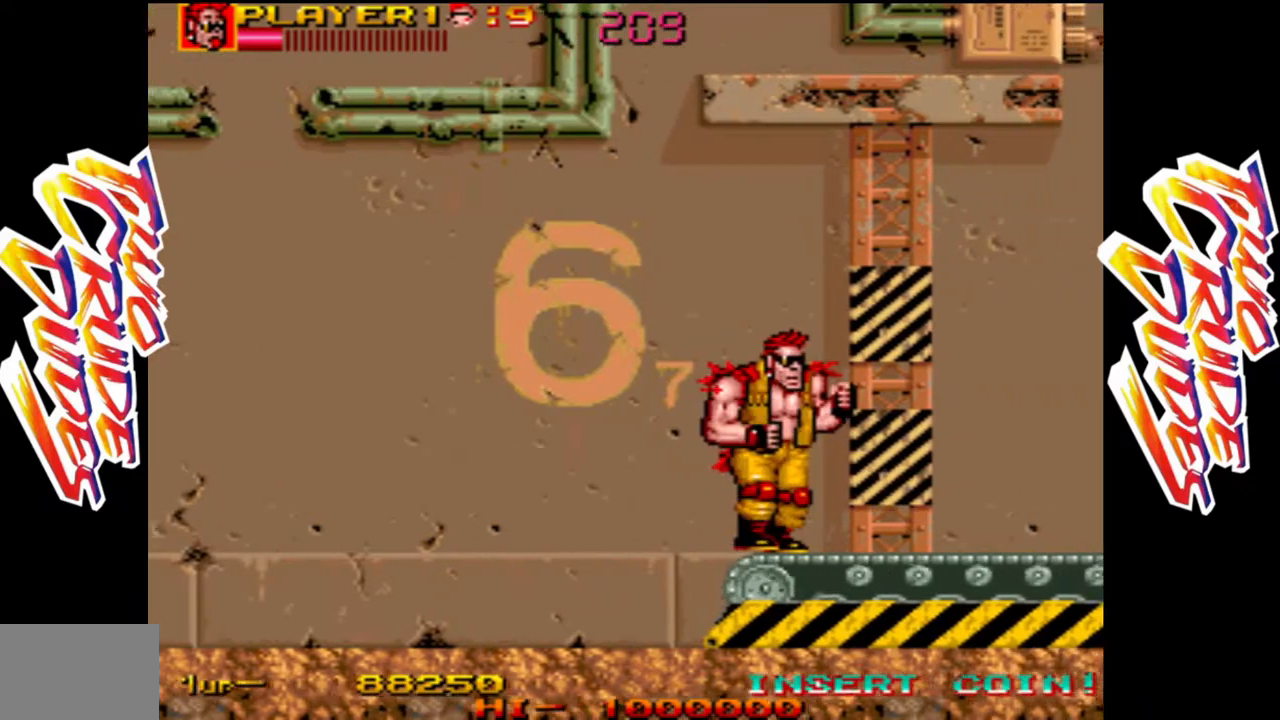
{"buttons": ["L2"], "left_stick": "right", "events": [[450, "L2", "down"]]}
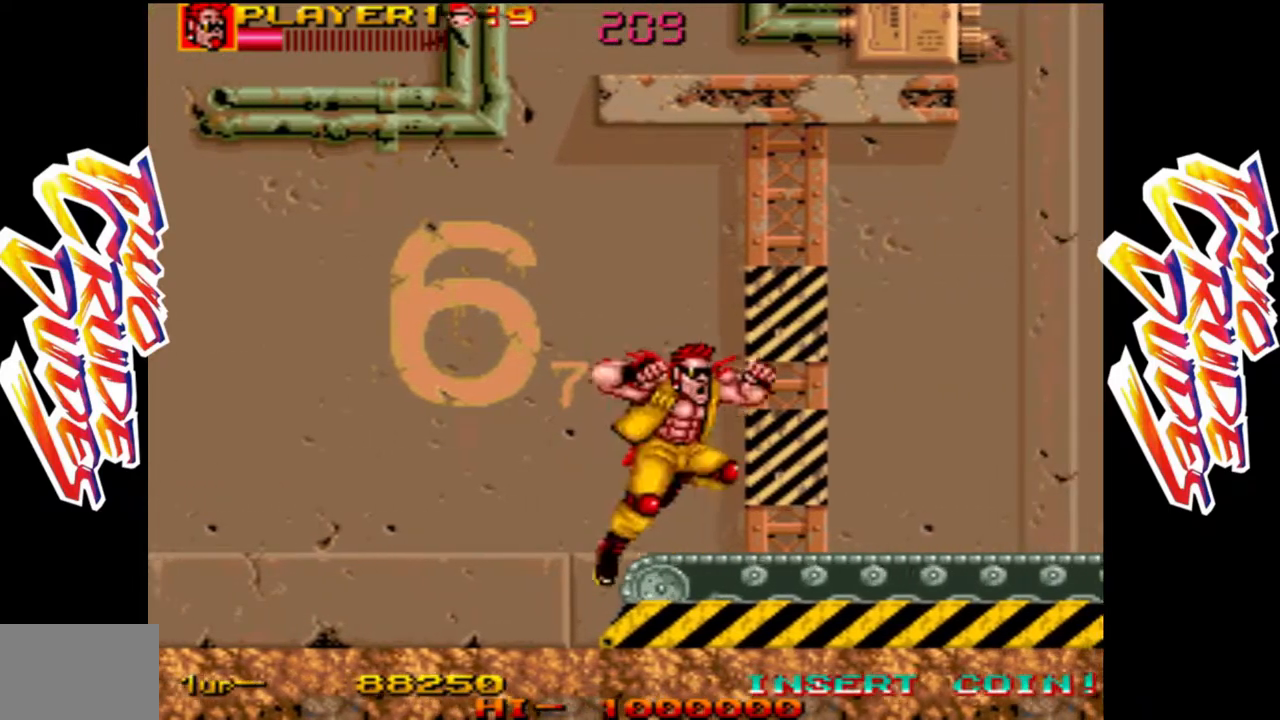
{"buttons": [], "left_stick": "right", "events": [[383, "L2", "up"]]}
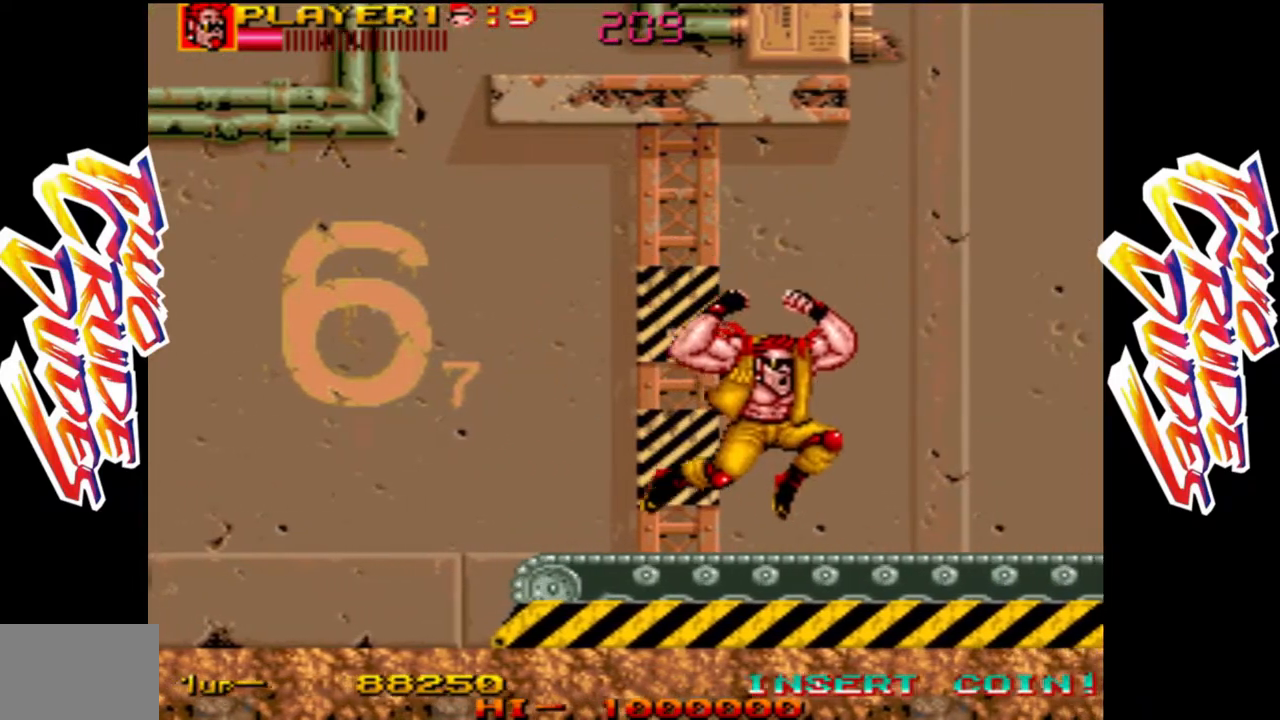
{"buttons": ["L1"], "left_stick": "right", "events": [[100, "L2", "down"], [250, "L2", "up"], [500, "L1", "down"]]}
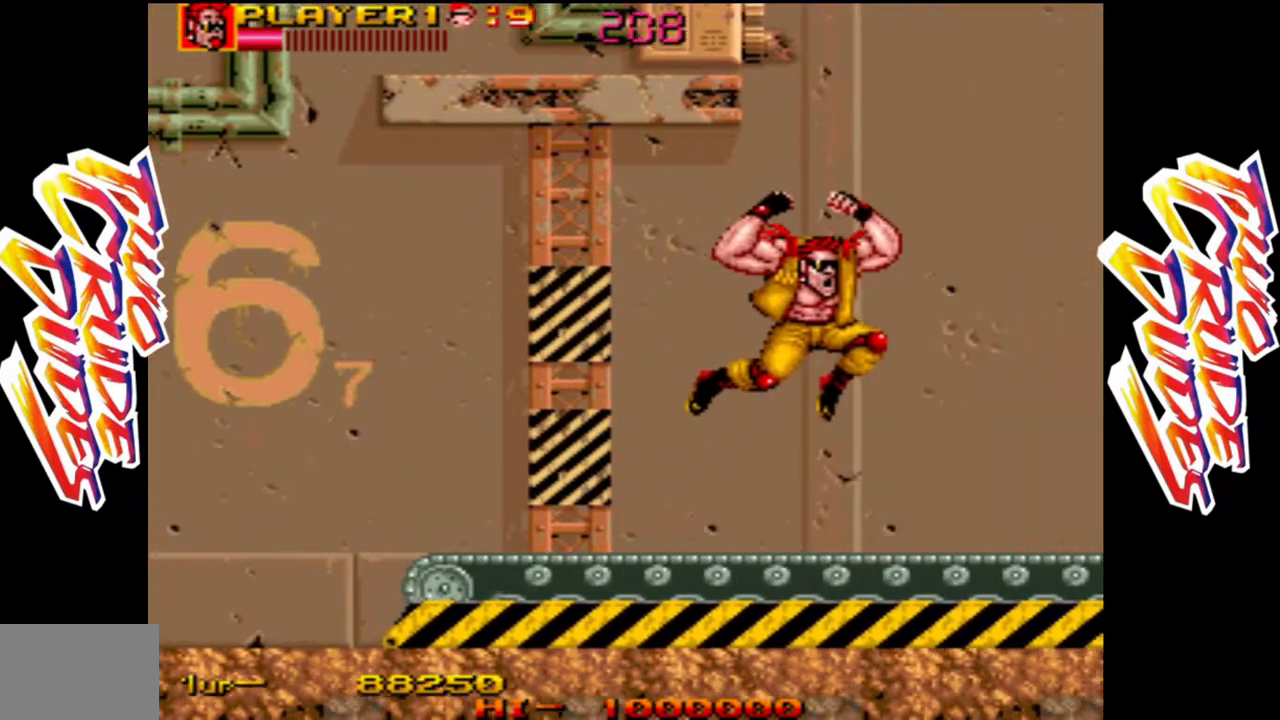
{"buttons": ["L1"], "left_stick": "right", "events": [[150, "L1", "up"], [250, "L2", "down"], [367, "L1", "down"], [400, "L2", "up"]]}
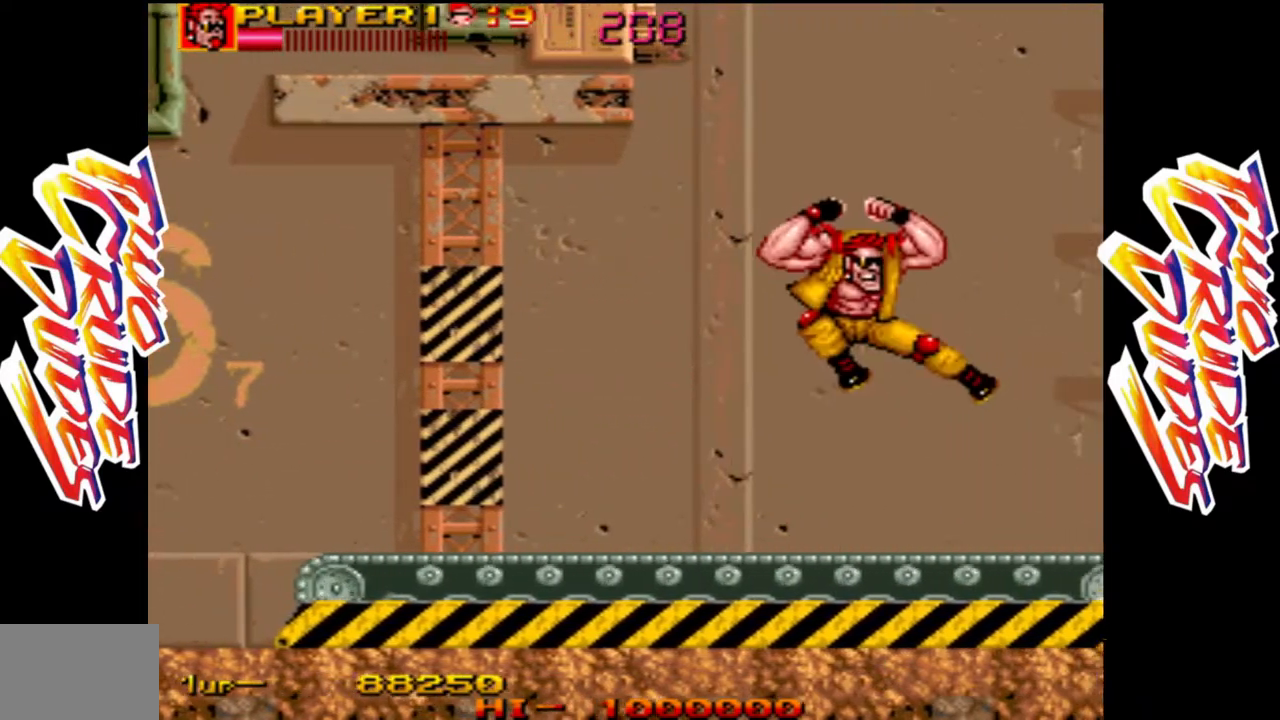
{"buttons": [], "left_stick": "center", "events": [[233, "L1", "up"], [383, "left_stick", "center"]]}
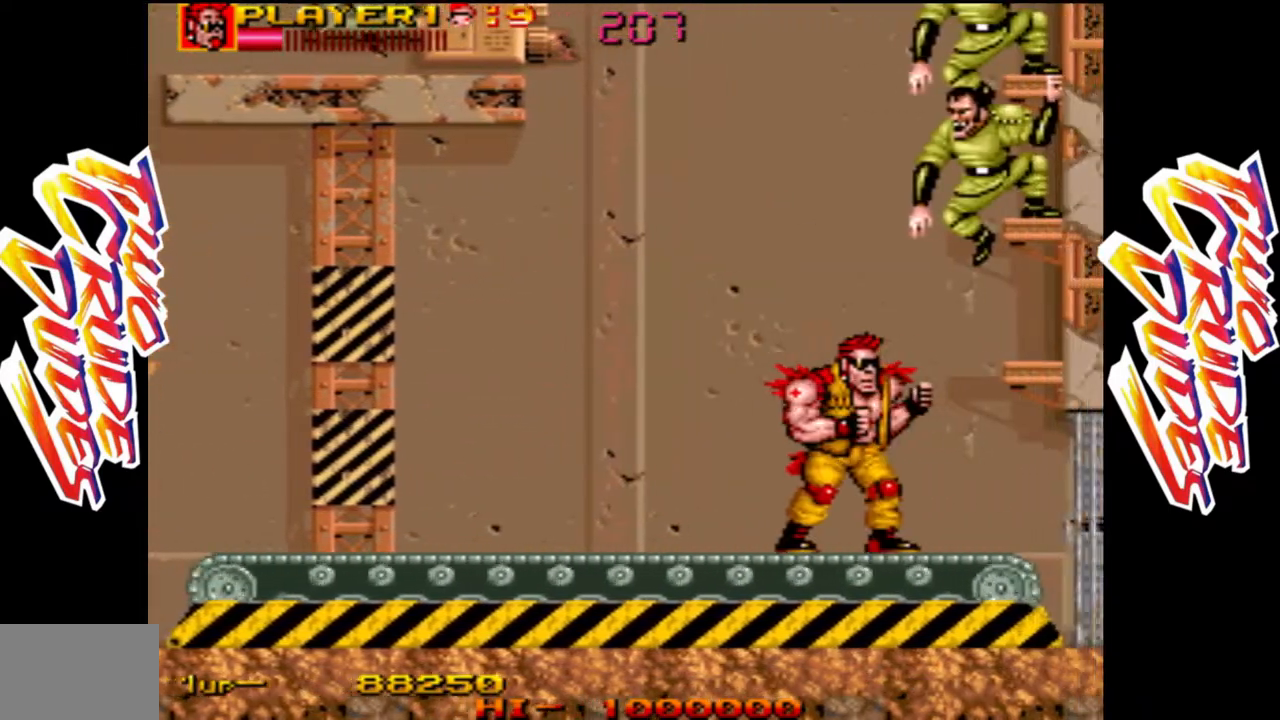
{"buttons": [], "left_stick": "right", "events": [[167, "L2", "down"], [317, "L2", "up"], [333, "left_stick", "right"]]}
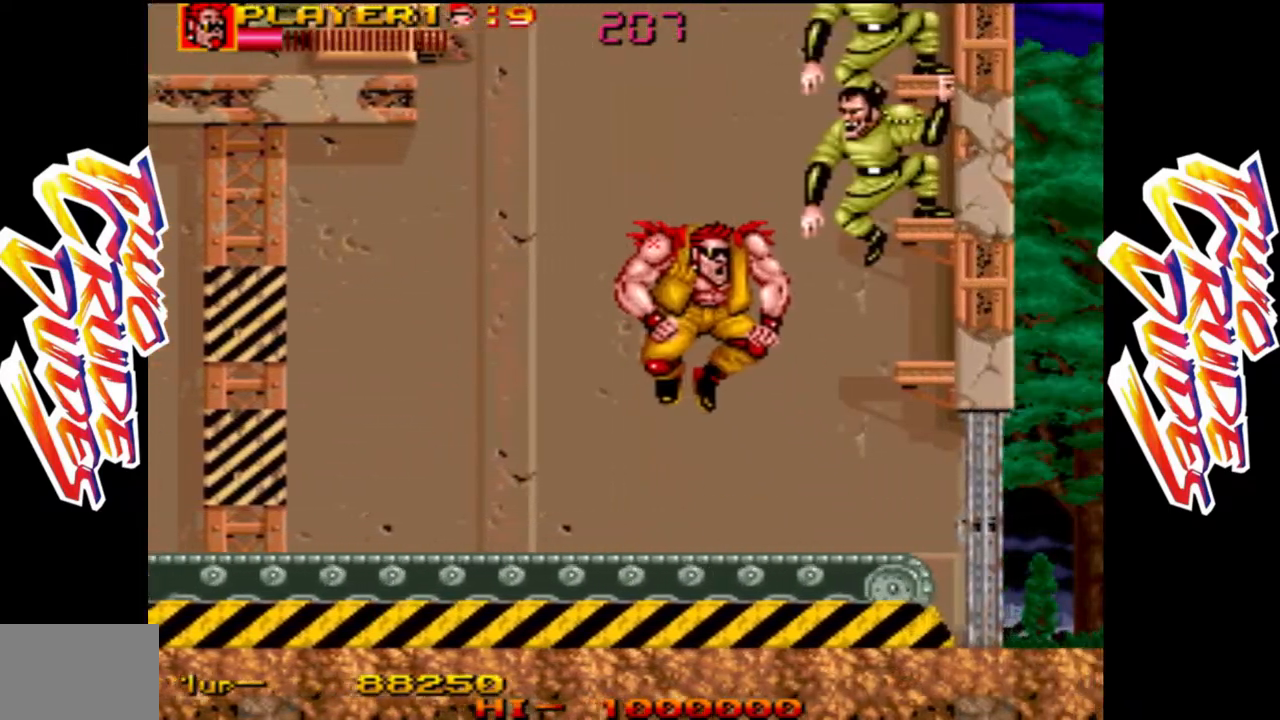
{"buttons": [], "left_stick": "right", "events": [[33, "L1", "down"], [233, "L1", "up"]]}
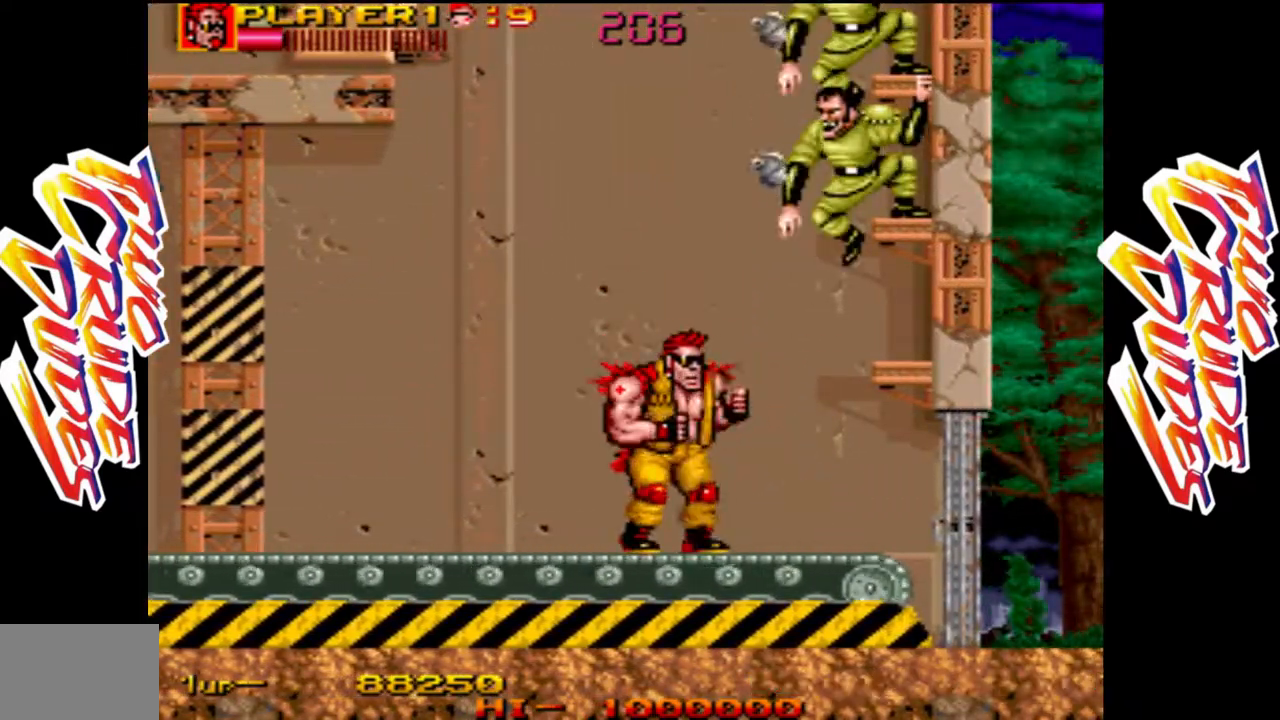
{"buttons": ["L2"], "left_stick": "right", "events": [[100, "L2", "down"]]}